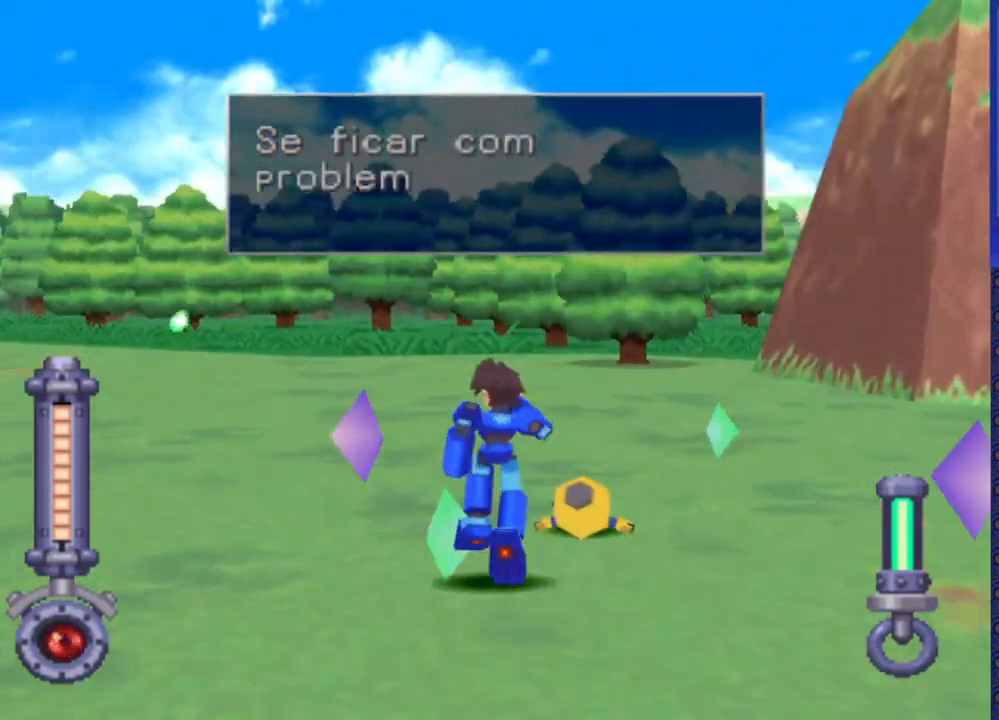
Gameplay with a controller (PlayStation layout); each line is a JSON object with the inputs held at the frame after it. "events" lists button and stick changes between this image and that frame as [ms after this image, input, new state], when the widget could be followed in between. Not read: L3 R3.
{"buttons": [], "events": [[67, "DPAD_LEFT", "up"], [500, "DPAD_UP", "up"]]}
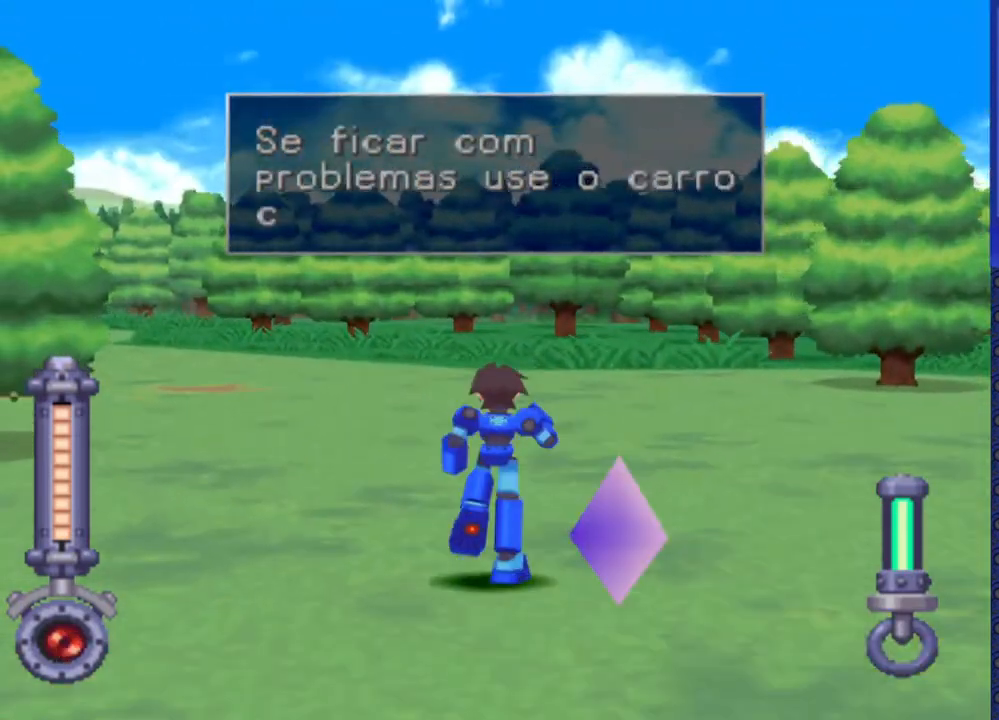
{"buttons": [], "events": [[50, "DPAD_RIGHT", "down"], [367, "DPAD_RIGHT", "up"]]}
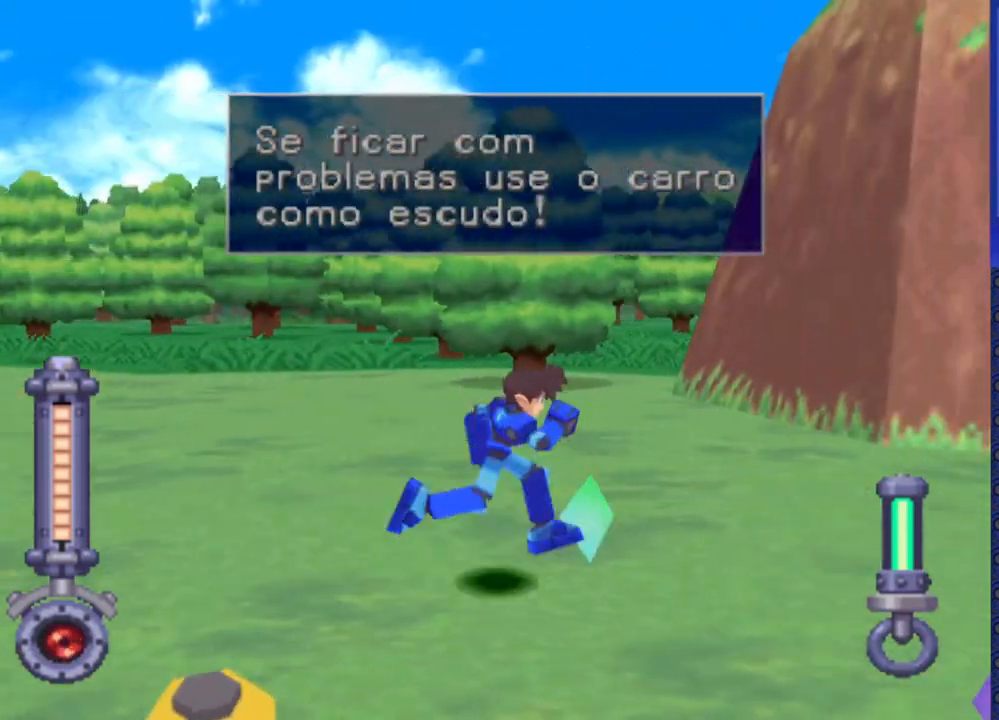
{"buttons": ["DPAD_UP"], "events": [[50, "DPAD_DOWN", "down"], [417, "DPAD_DOWN", "up"], [500, "DPAD_UP", "down"]]}
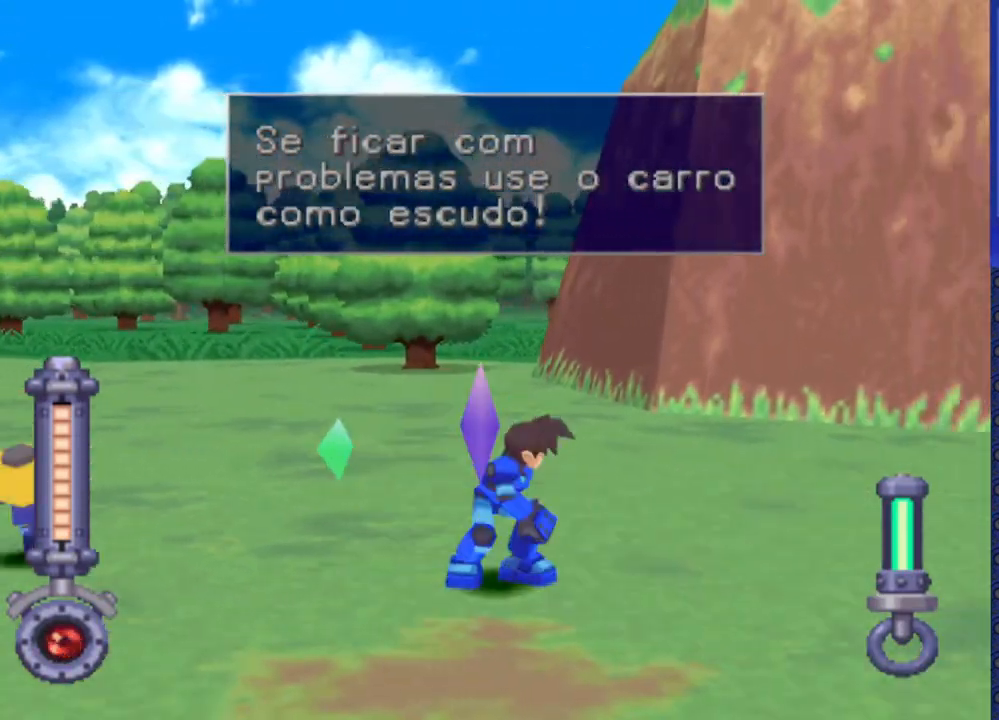
{"buttons": ["DPAD_RIGHT"], "events": [[217, "DPAD_UP", "up"], [250, "DPAD_RIGHT", "down"]]}
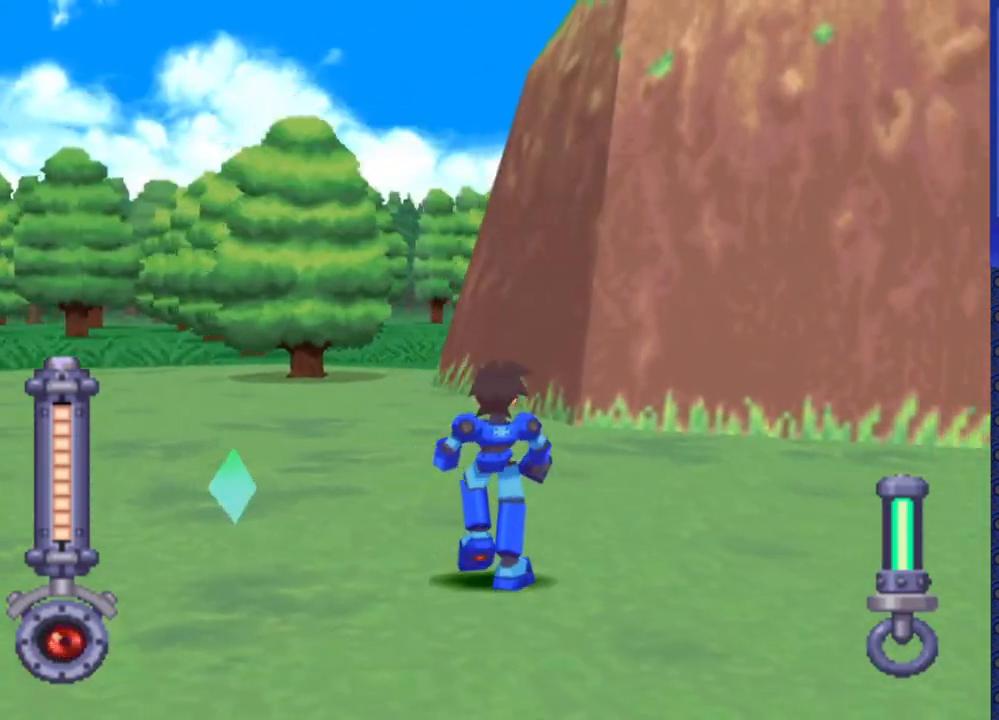
{"buttons": ["DPAD_RIGHT"], "events": []}
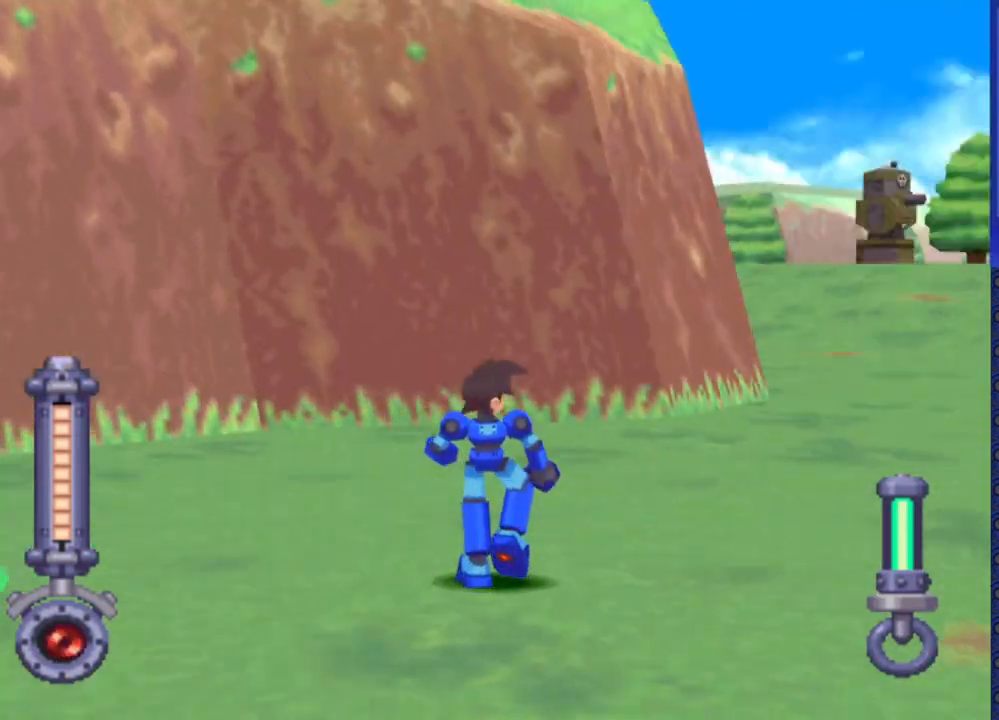
{"buttons": ["DPAD_UP", "DPAD_RIGHT"], "events": [[317, "DPAD_UP", "down"], [333, "DPAD_RIGHT", "up"], [483, "DPAD_RIGHT", "down"]]}
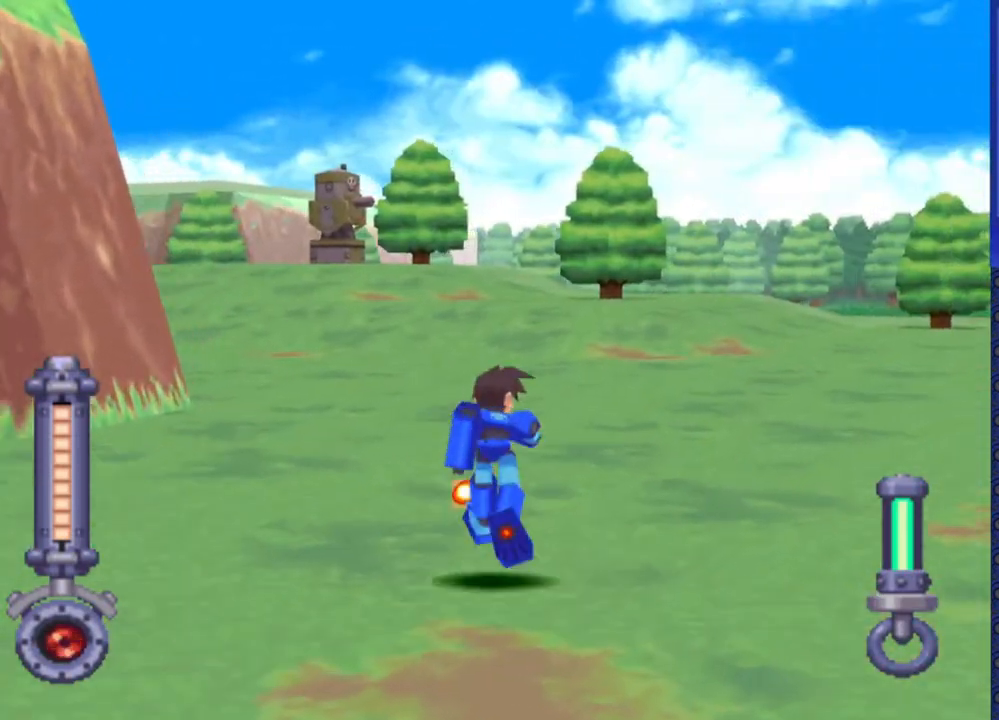
{"buttons": [], "events": [[217, "DPAD_RIGHT", "up"], [283, "DPAD_LEFT", "down"], [383, "DPAD_UP", "up"], [417, "DPAD_LEFT", "up"]]}
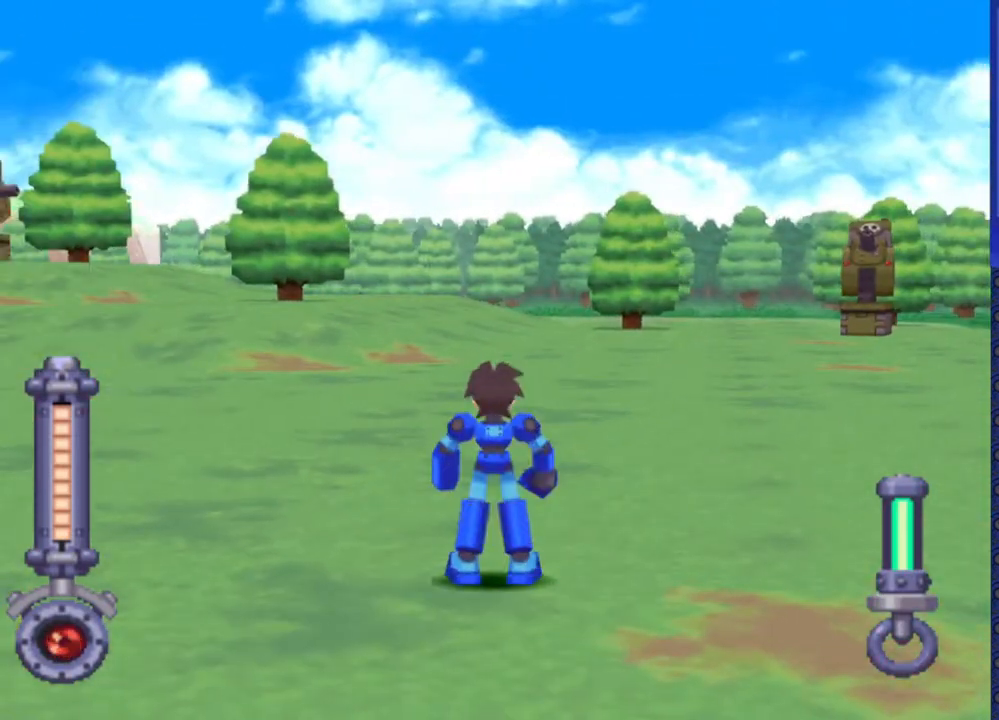
{"buttons": ["DPAD_UP"], "events": [[333, "DPAD_UP", "down"]]}
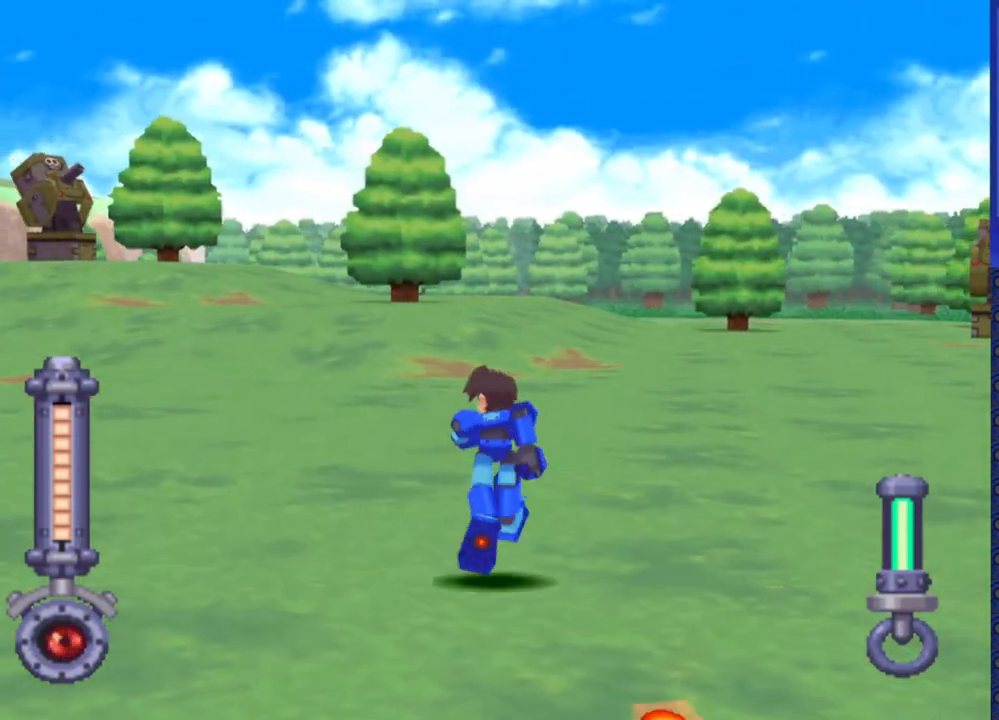
{"buttons": ["DPAD_UP"], "events": [[17, "DPAD_RIGHT", "down"], [400, "DPAD_RIGHT", "up"]]}
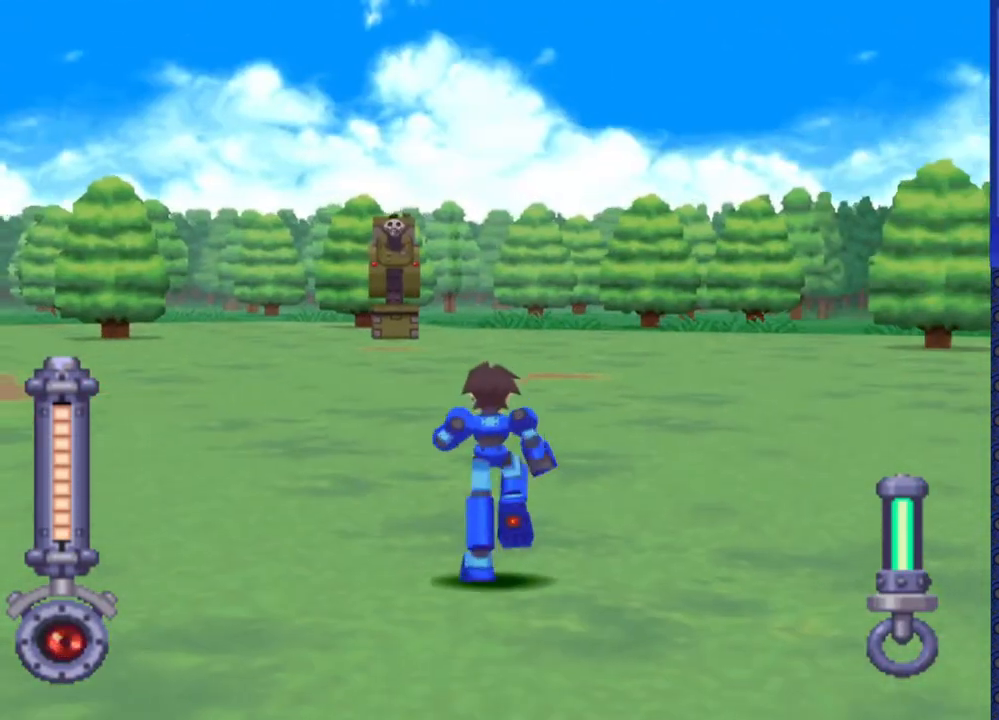
{"buttons": ["DPAD_UP"], "events": [[333, "DPAD_LEFT", "down"], [383, "DPAD_LEFT", "up"]]}
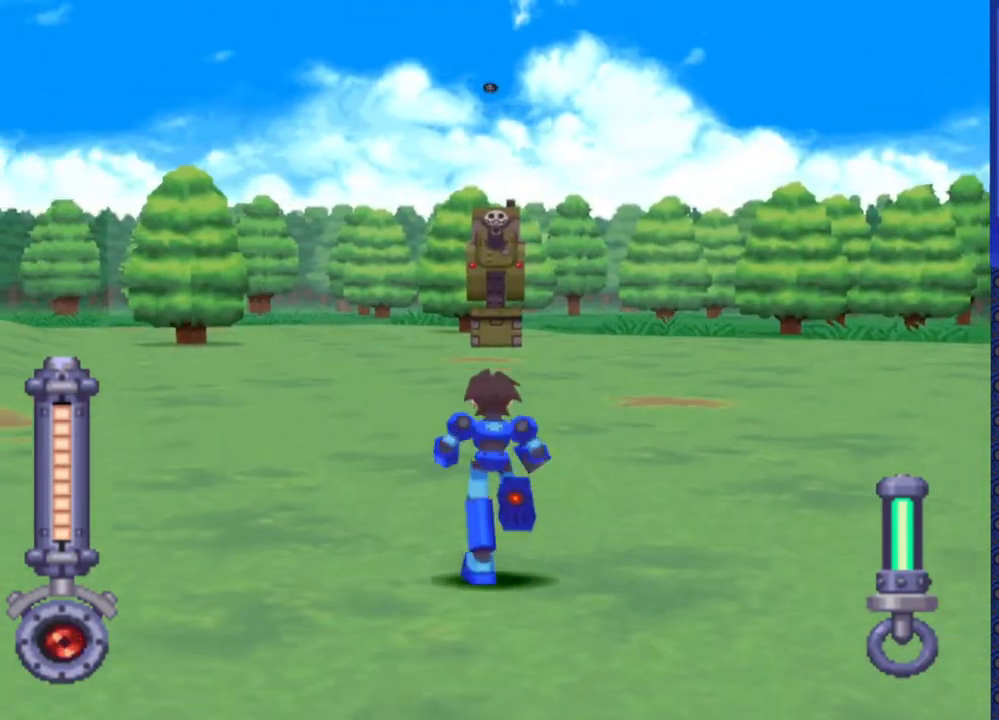
{"buttons": ["SQUARE", "DPAD_UP"], "events": [[200, "SQUARE", "down"]]}
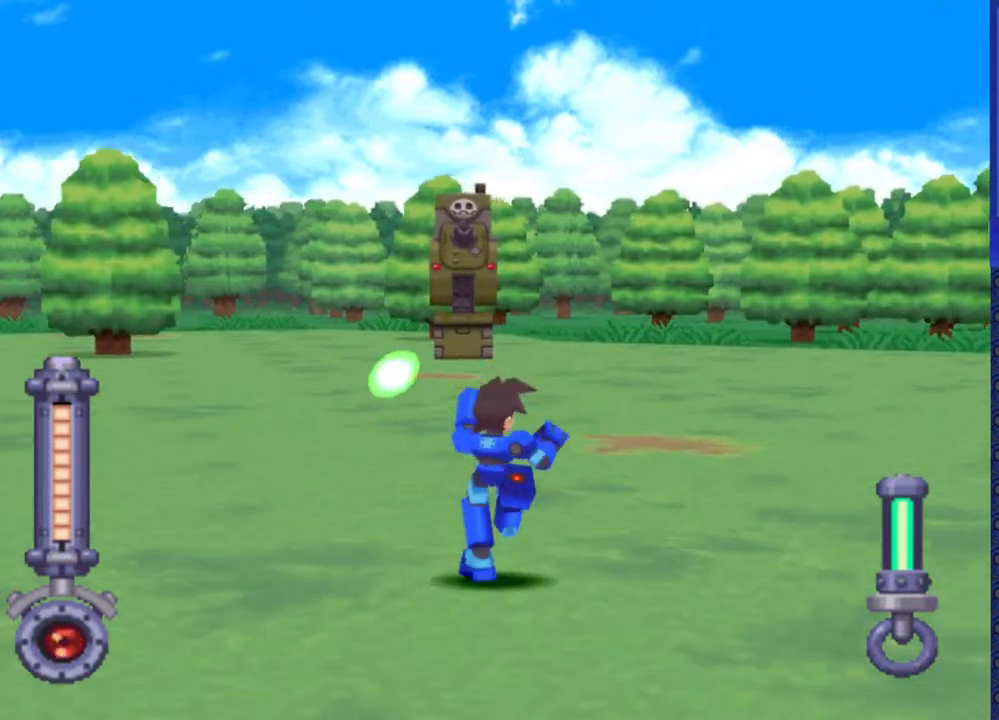
{"buttons": ["SQUARE", "DPAD_UP"], "events": []}
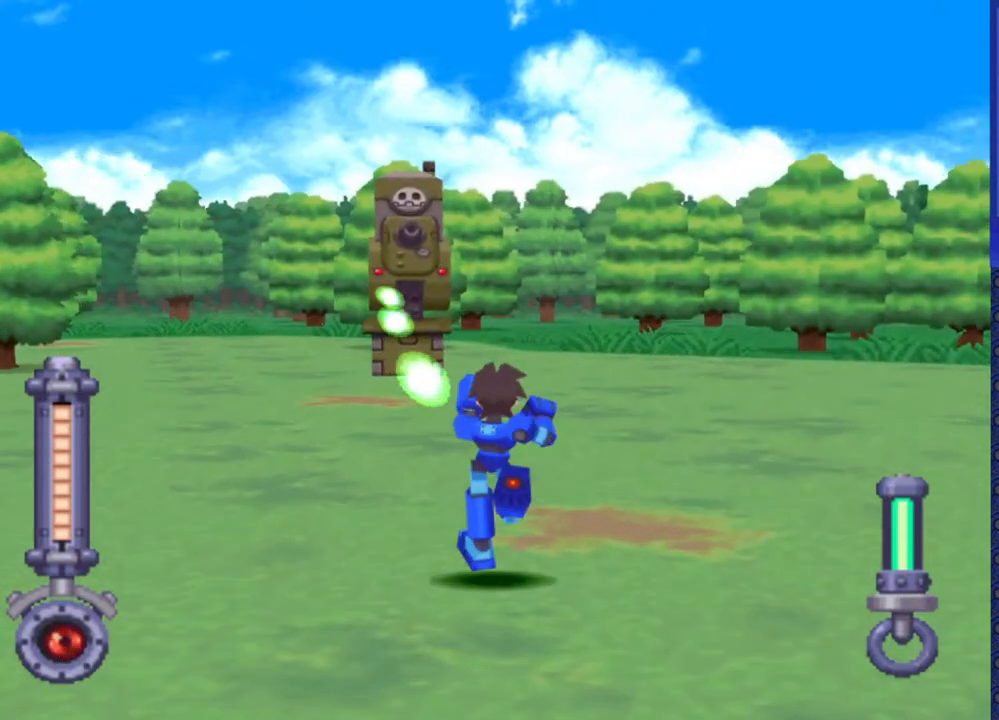
{"buttons": ["SQUARE", "DPAD_UP", "DPAD_LEFT"], "events": [[200, "DPAD_LEFT", "down"], [300, "DPAD_LEFT", "up"], [500, "DPAD_LEFT", "down"]]}
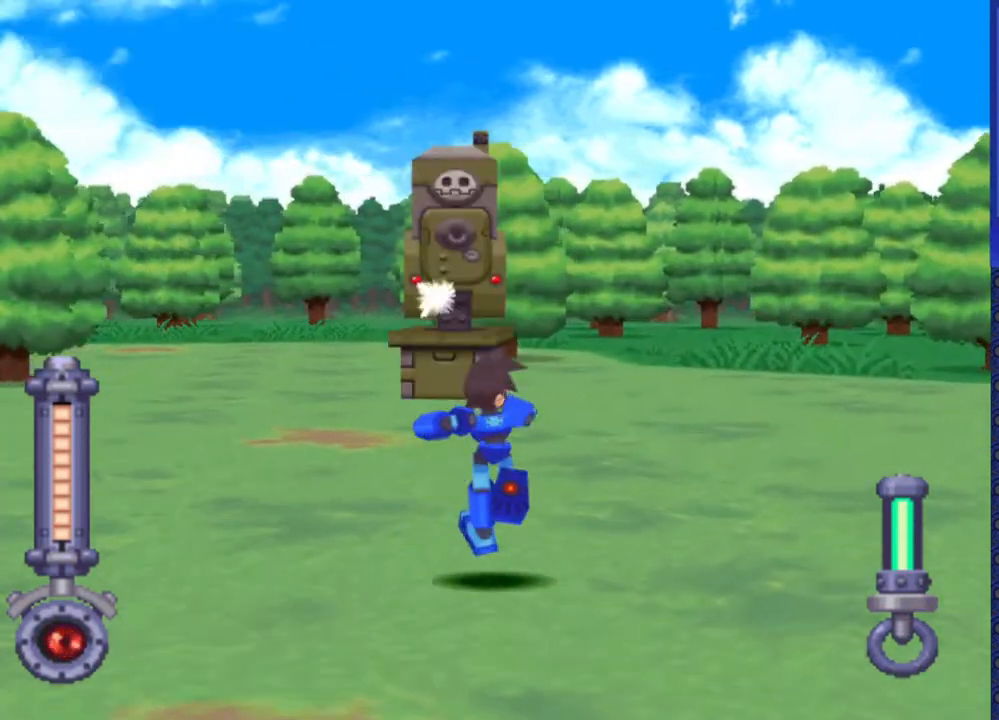
{"buttons": ["SQUARE", "DPAD_LEFT"], "events": [[83, "DPAD_LEFT", "up"], [267, "DPAD_UP", "up"], [367, "DPAD_LEFT", "down"]]}
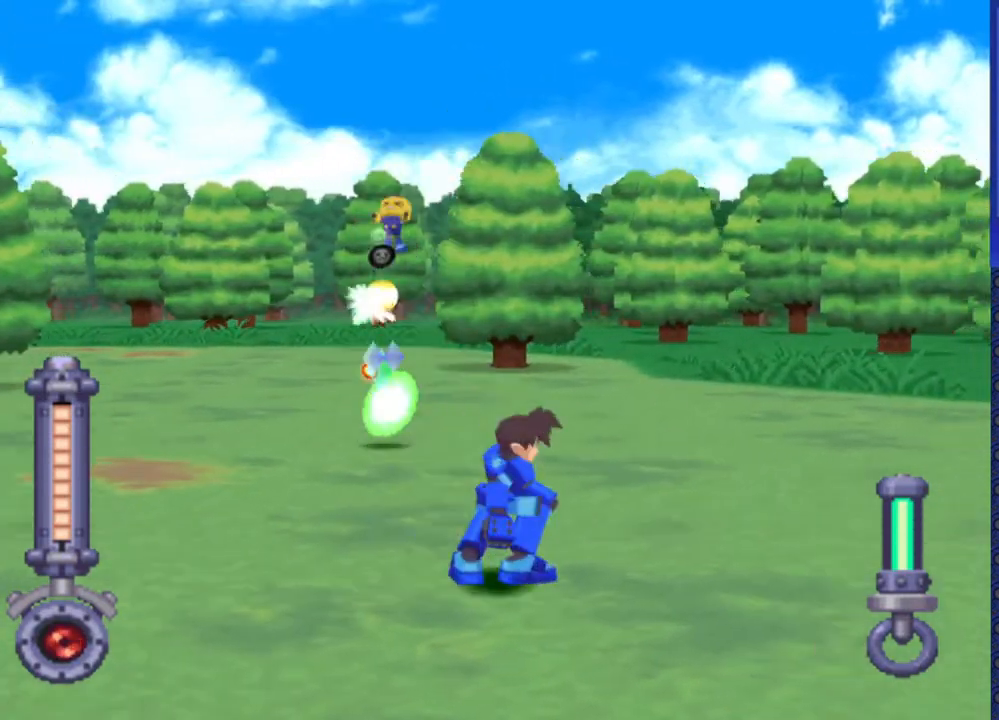
{"buttons": ["SQUARE", "DPAD_UP", "DPAD_LEFT"], "events": [[367, "DPAD_UP", "down"]]}
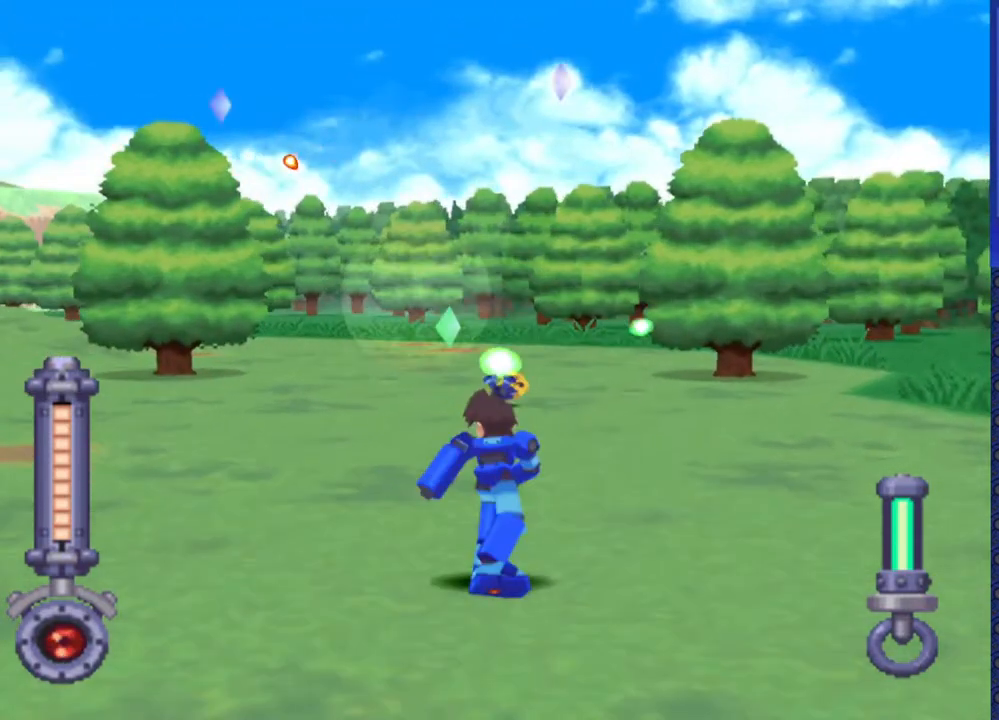
{"buttons": ["DPAD_UP", "DPAD_LEFT"], "events": [[100, "SQUARE", "up"], [183, "DPAD_LEFT", "up"], [333, "DPAD_LEFT", "down"]]}
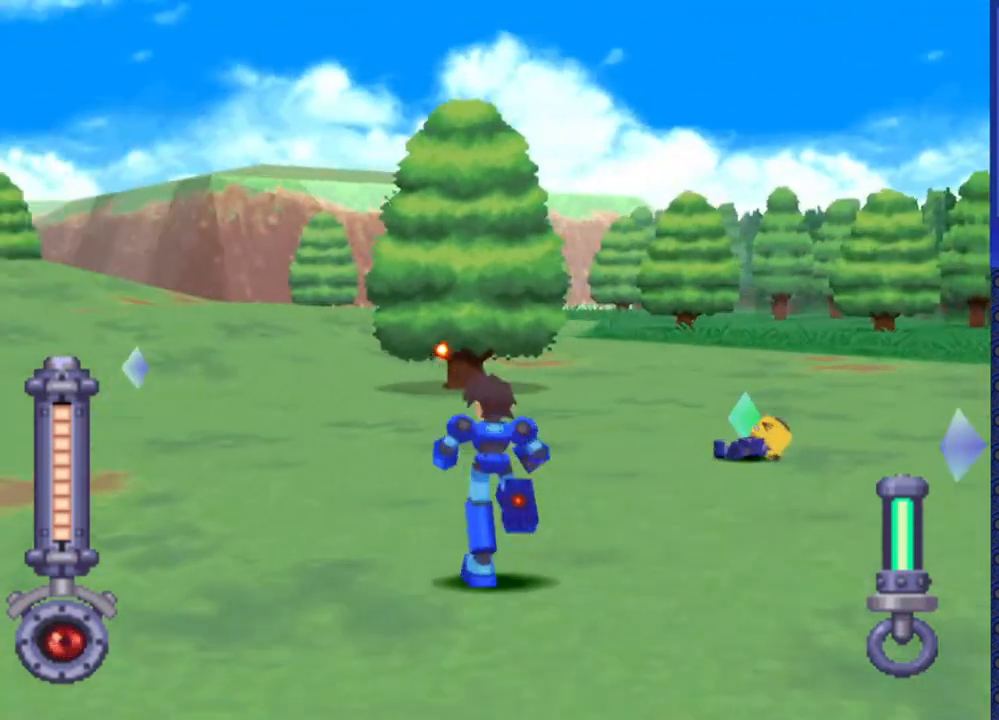
{"buttons": ["DPAD_UP", "DPAD_LEFT"], "events": []}
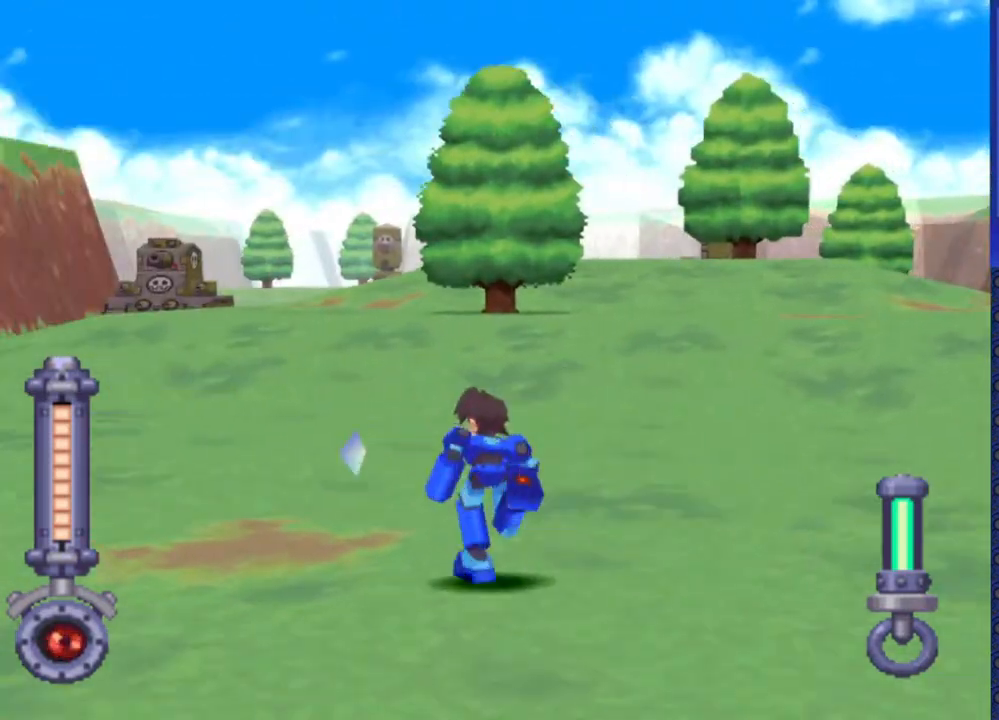
{"buttons": ["DPAD_UP"], "events": [[133, "DPAD_LEFT", "up"]]}
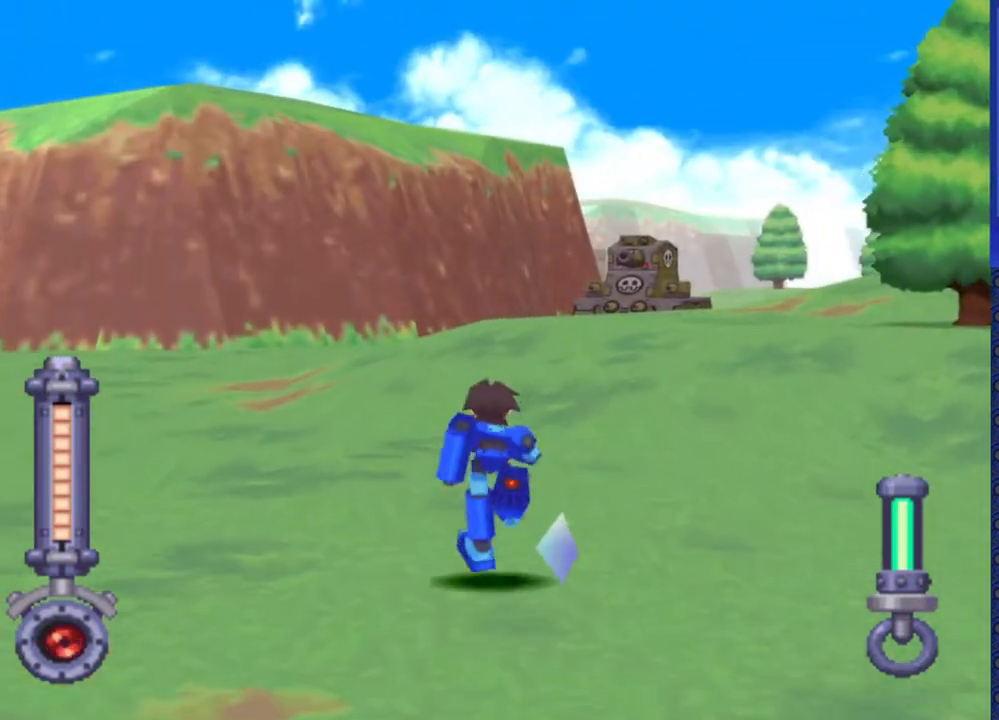
{"buttons": ["DPAD_UP"], "events": [[50, "DPAD_RIGHT", "down"], [217, "DPAD_RIGHT", "up"]]}
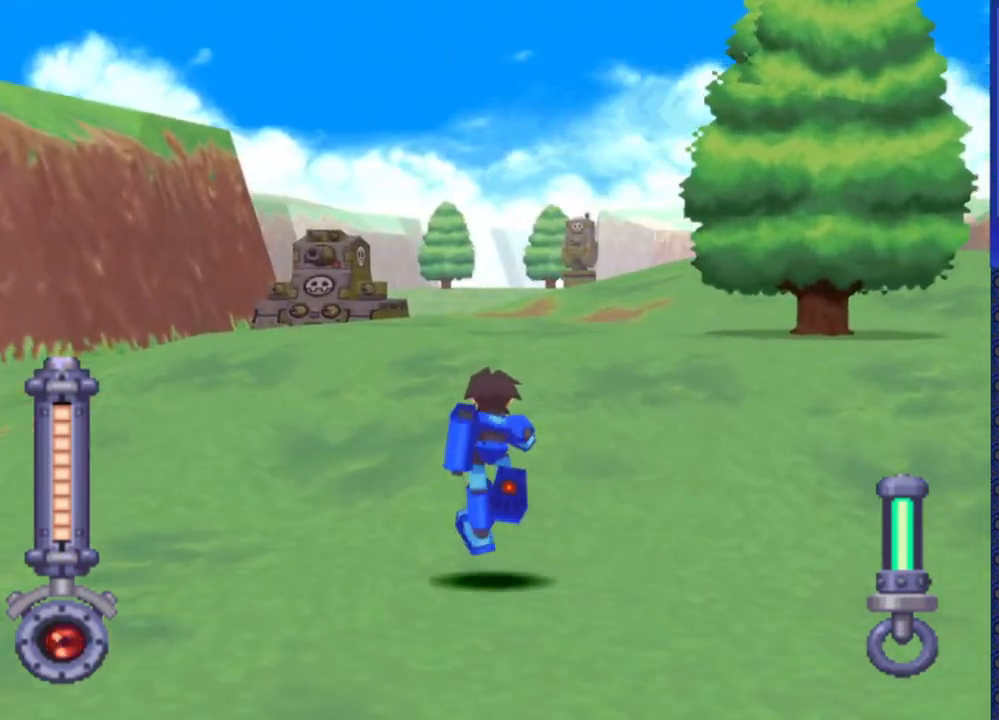
{"buttons": ["DPAD_UP"], "events": []}
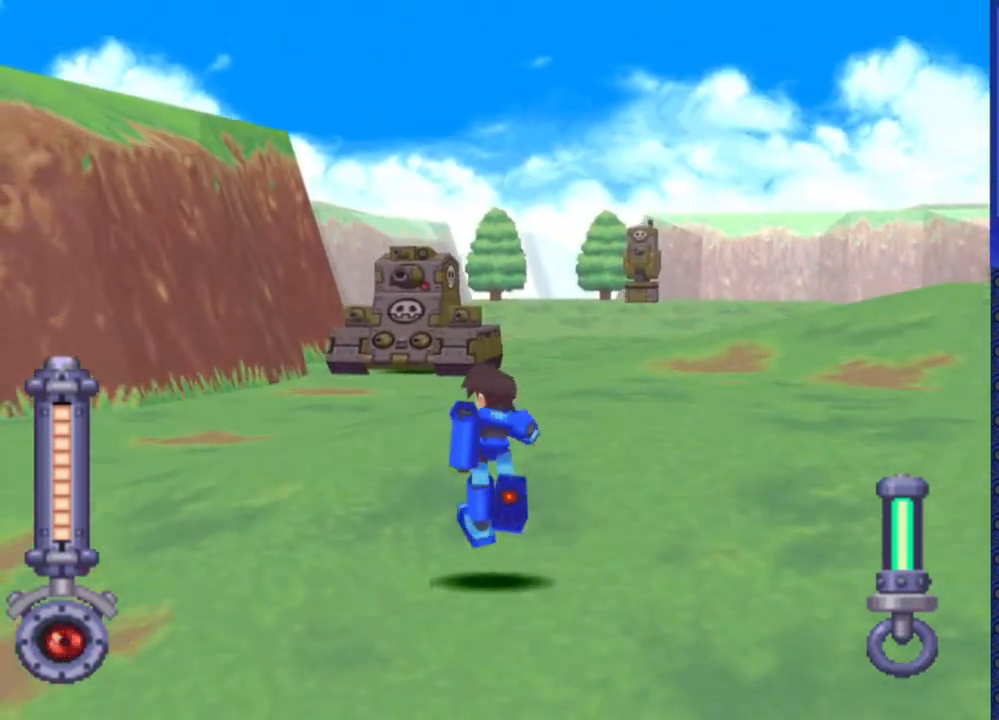
{"buttons": ["SQUARE", "DPAD_UP"], "events": [[400, "SQUARE", "down"]]}
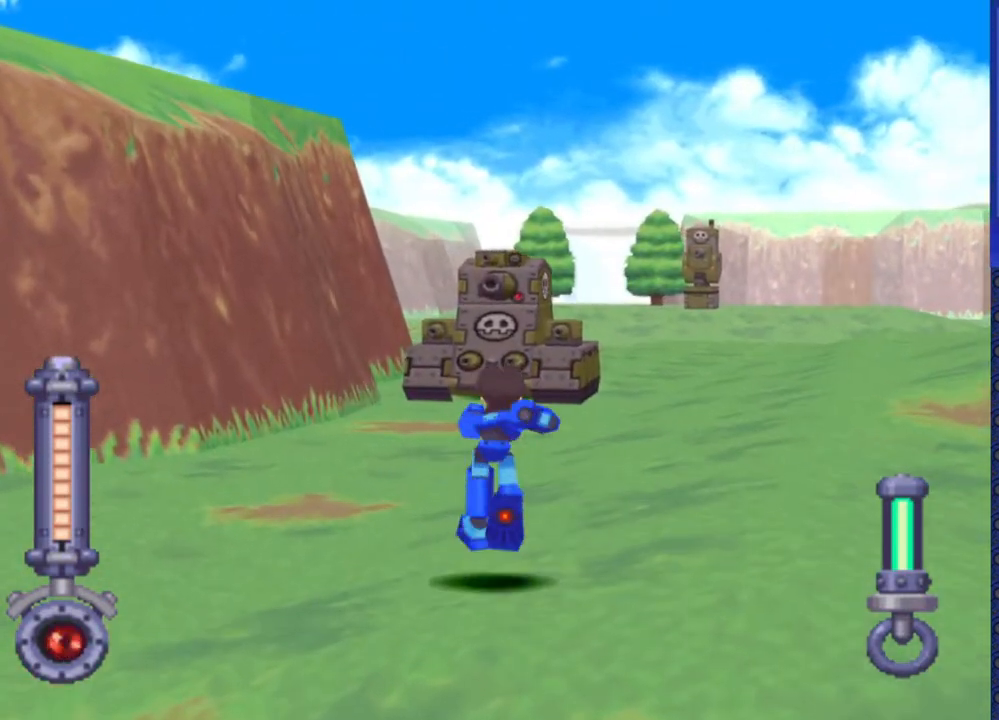
{"buttons": ["SQUARE", "DPAD_UP"], "events": []}
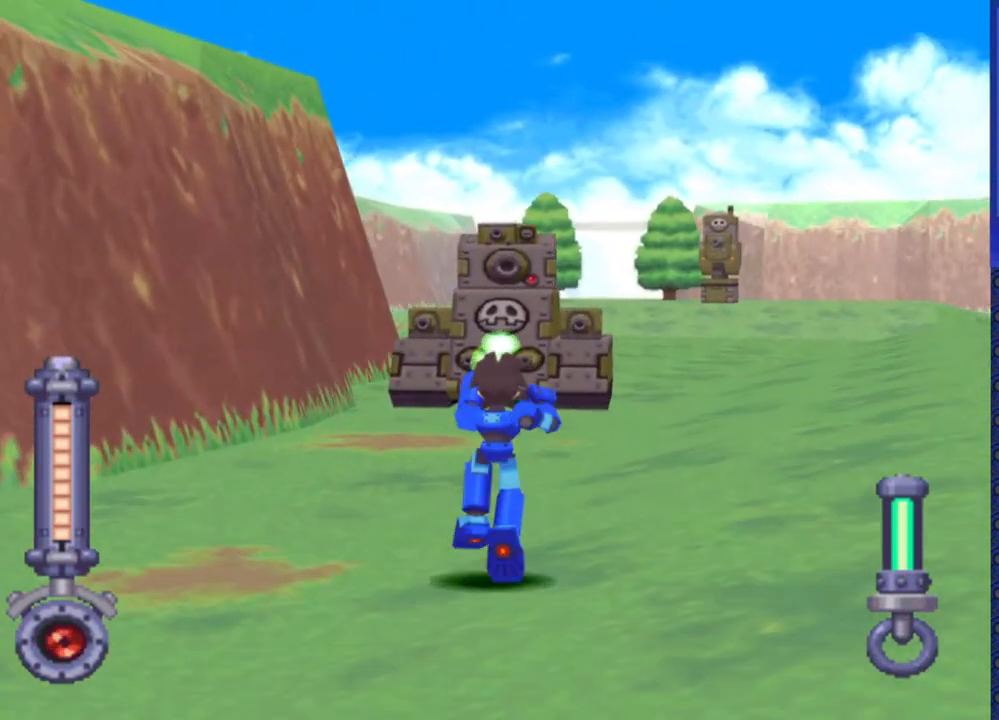
{"buttons": ["SQUARE", "DPAD_UP"], "events": []}
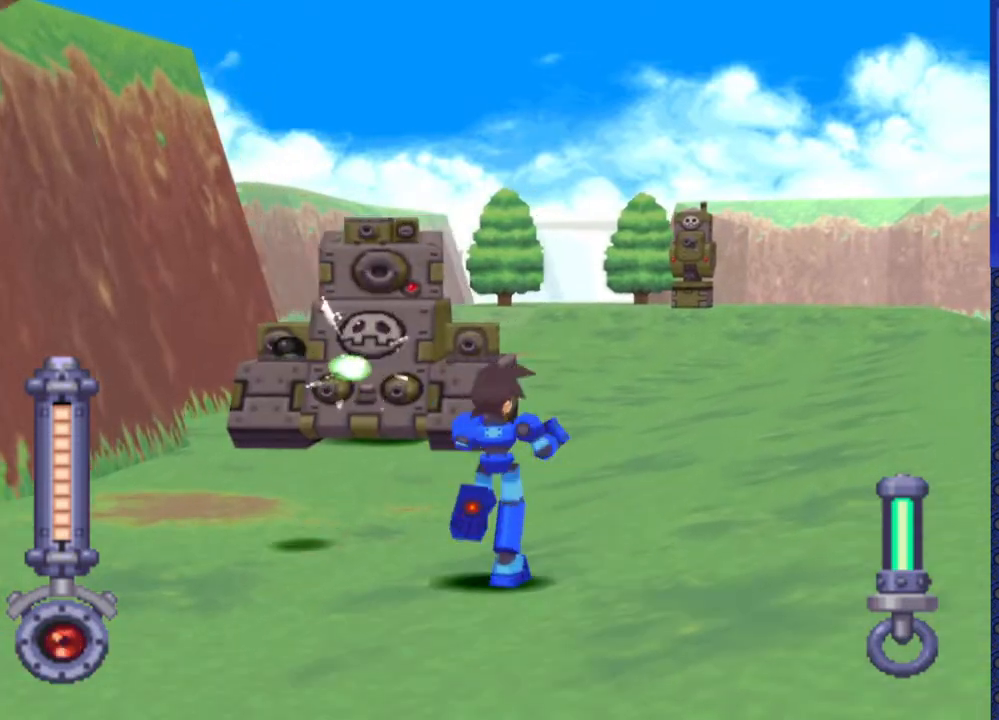
{"buttons": ["SQUARE", "DPAD_LEFT"], "events": [[117, "DPAD_LEFT", "down"], [383, "DPAD_UP", "up"]]}